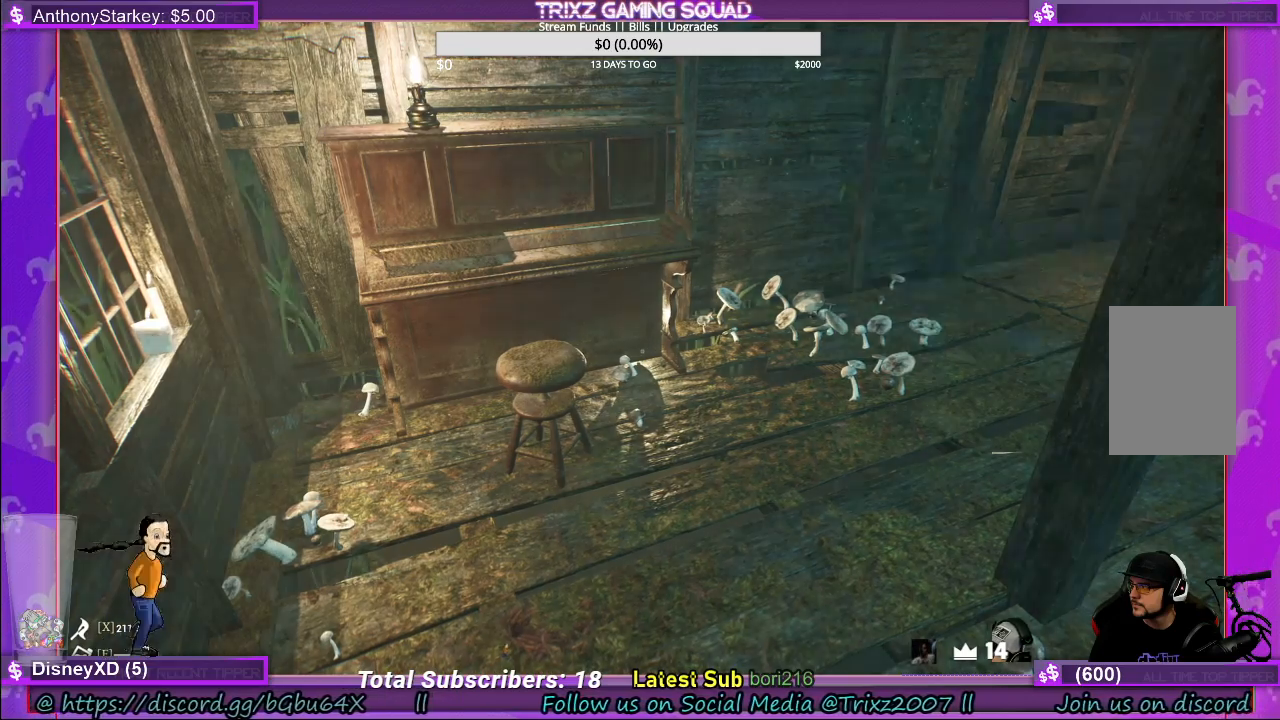
Gameplay with keyboard and mouse; each line is a JSON object with the keys and mouse buttons held at the frame after it. "events" lists presses ("down") and releases ("up") of "a", "ctrl", "d", "e", "f", "q", "r", "s", "shift", "space", "tab", "w", "mouse_left", "mouse_wheel", "mouse_right" and "mouse_mb4" between this image and that frame as [ms after this image, input, new state], when the widget could be followed in between. "mouse_left", "mouse_wheel", "mouse_right", "mouse_mb4" = the "left", "wheel", "right", "mb4" buttons of the "mouse" list. No other keys are recorded. "wheel" means that the mouse wheel is clicked or scrolled. Mouse movement is not recorded.
{"keys": [], "mouse": [], "events": []}
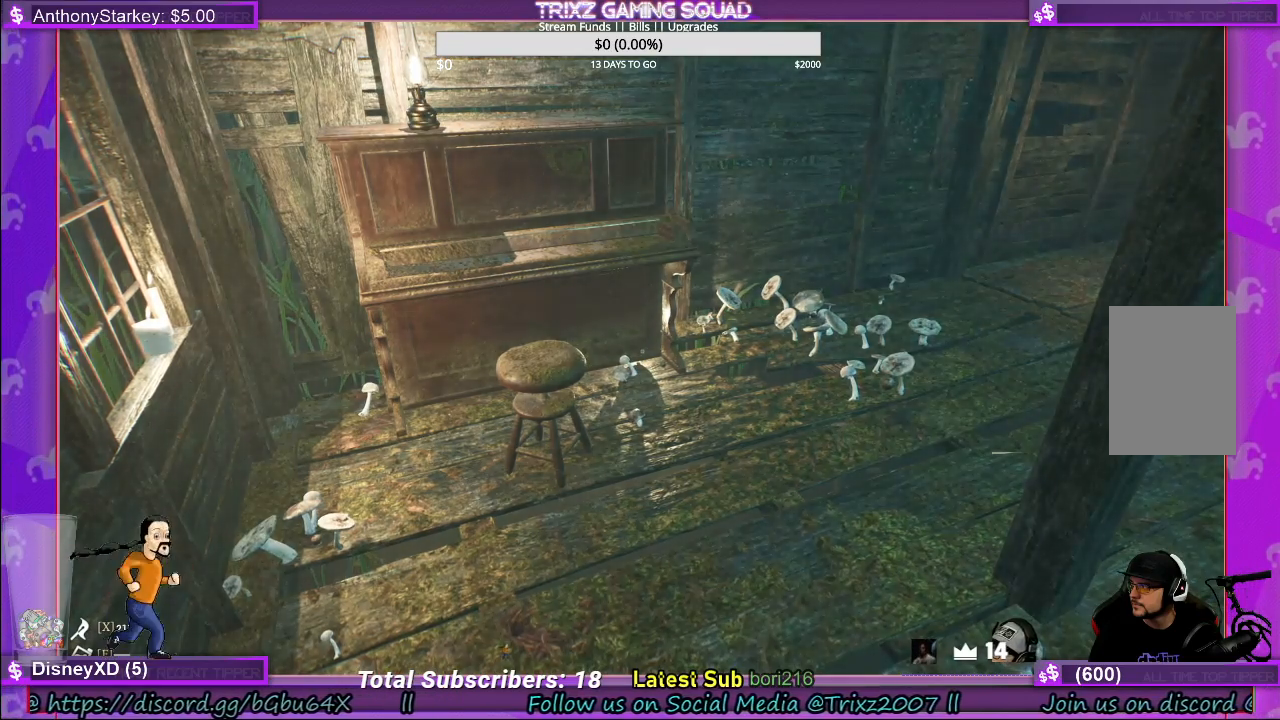
{"keys": [], "mouse": [], "events": []}
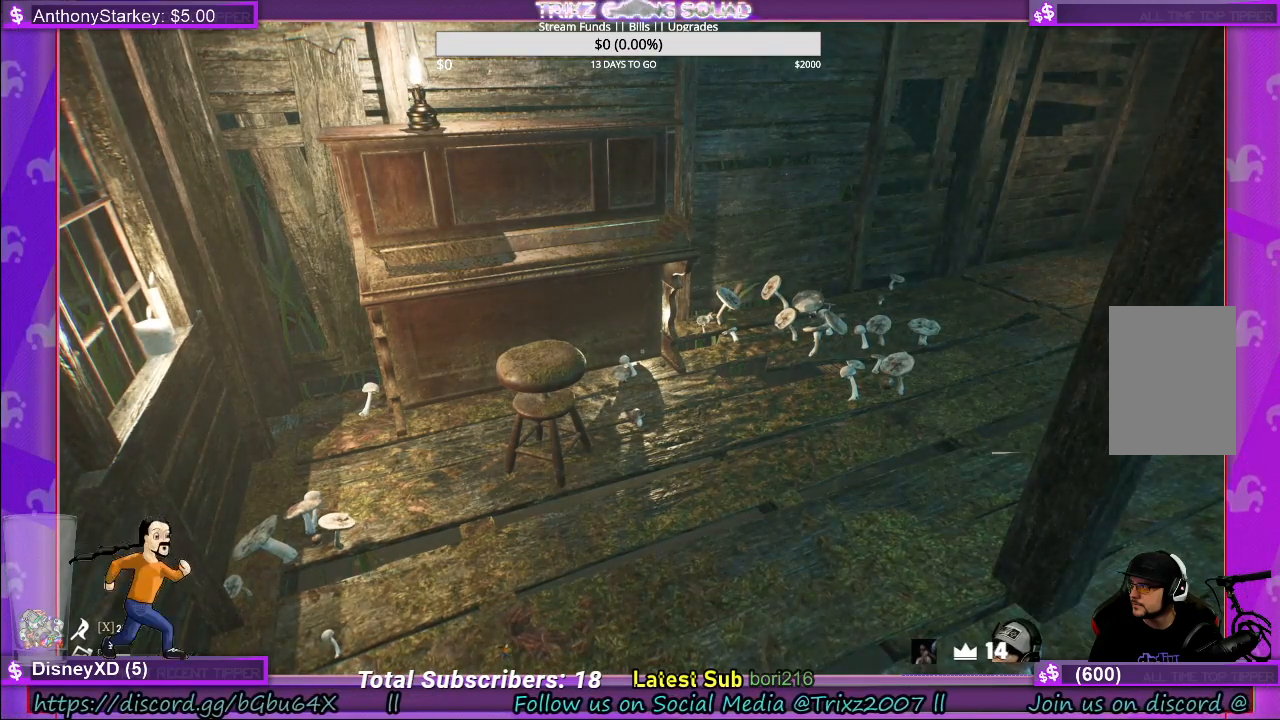
{"keys": [], "mouse": [], "events": []}
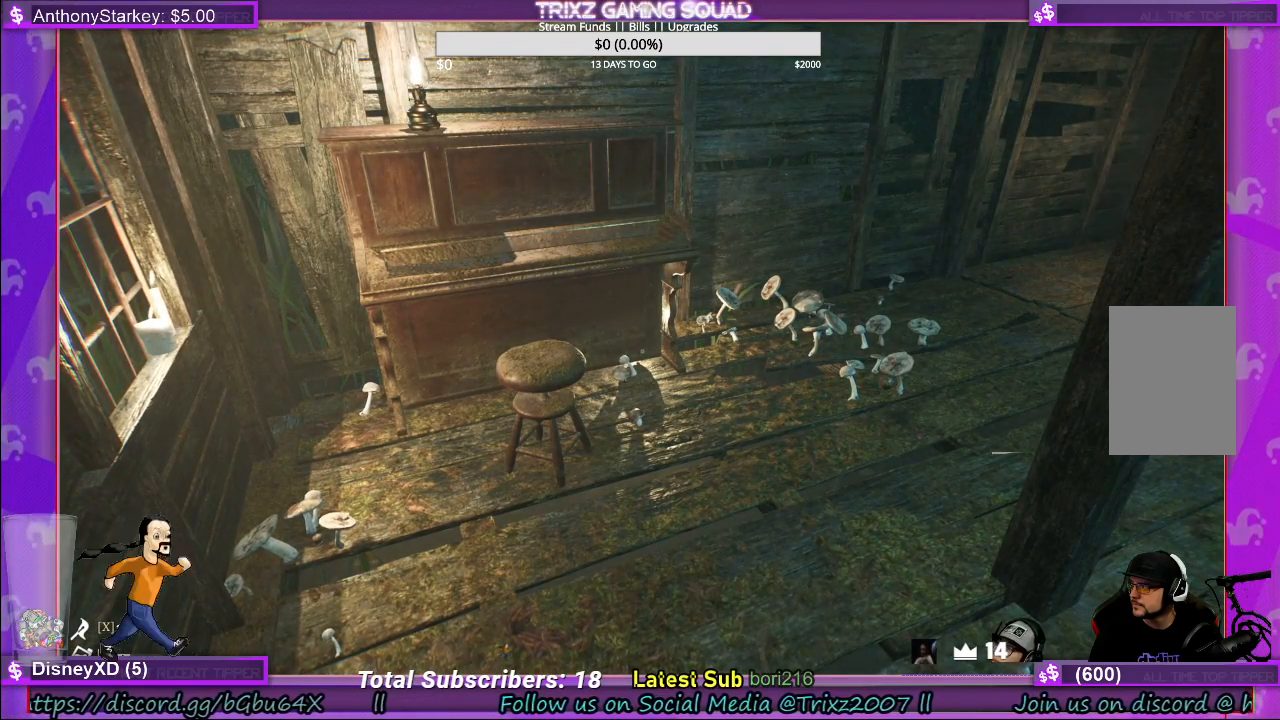
{"keys": [], "mouse": [], "events": []}
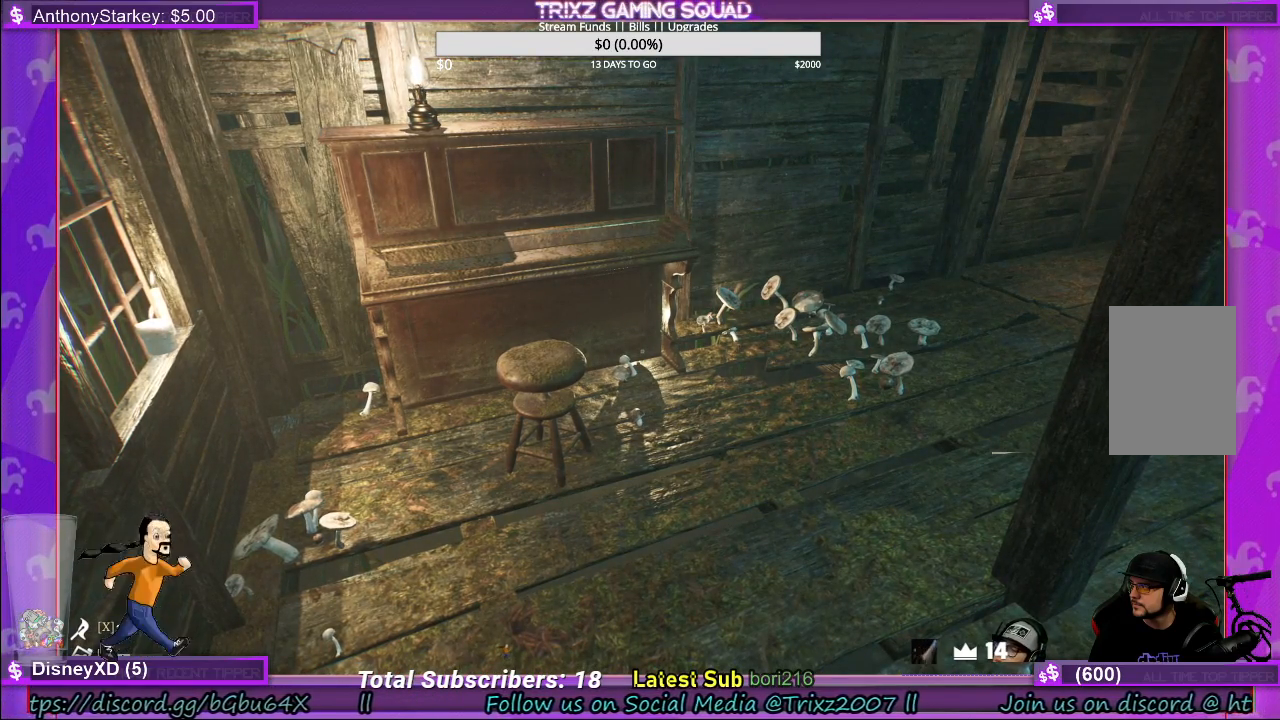
{"keys": [], "mouse": [], "events": [[33, "mouse_left", "down"], [150, "mouse_left", "up"]]}
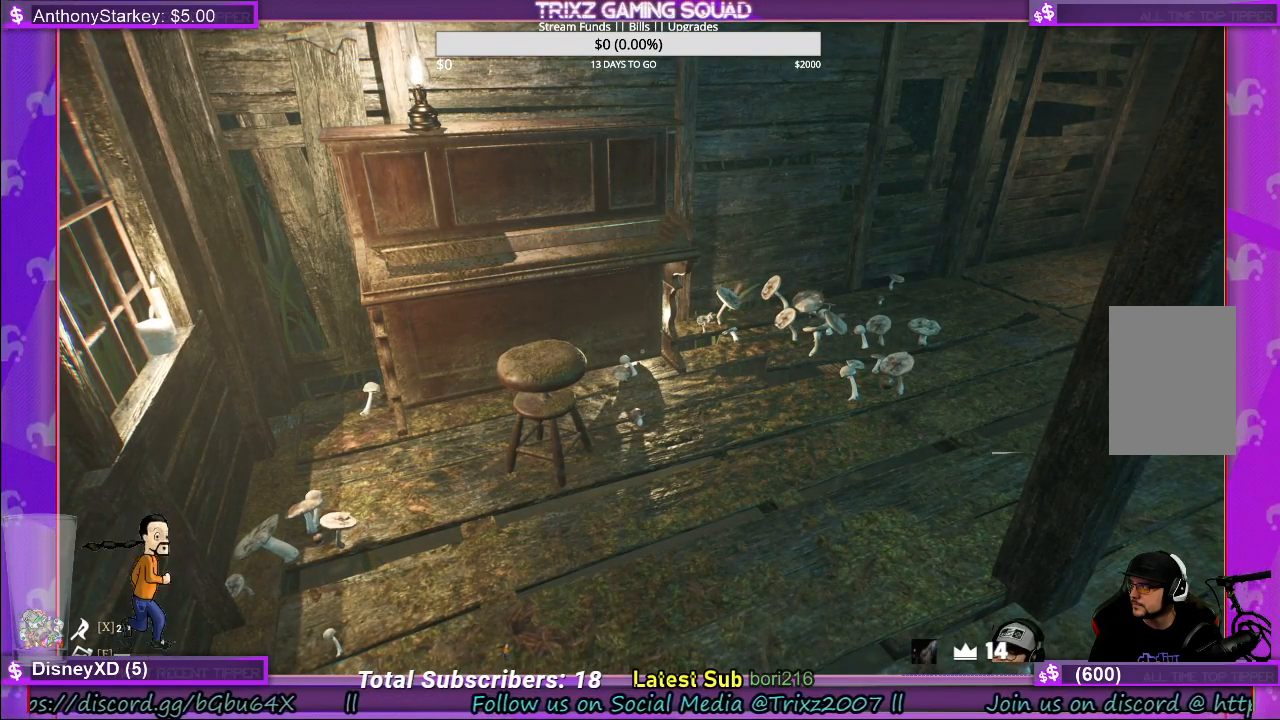
{"keys": [], "mouse": [], "events": []}
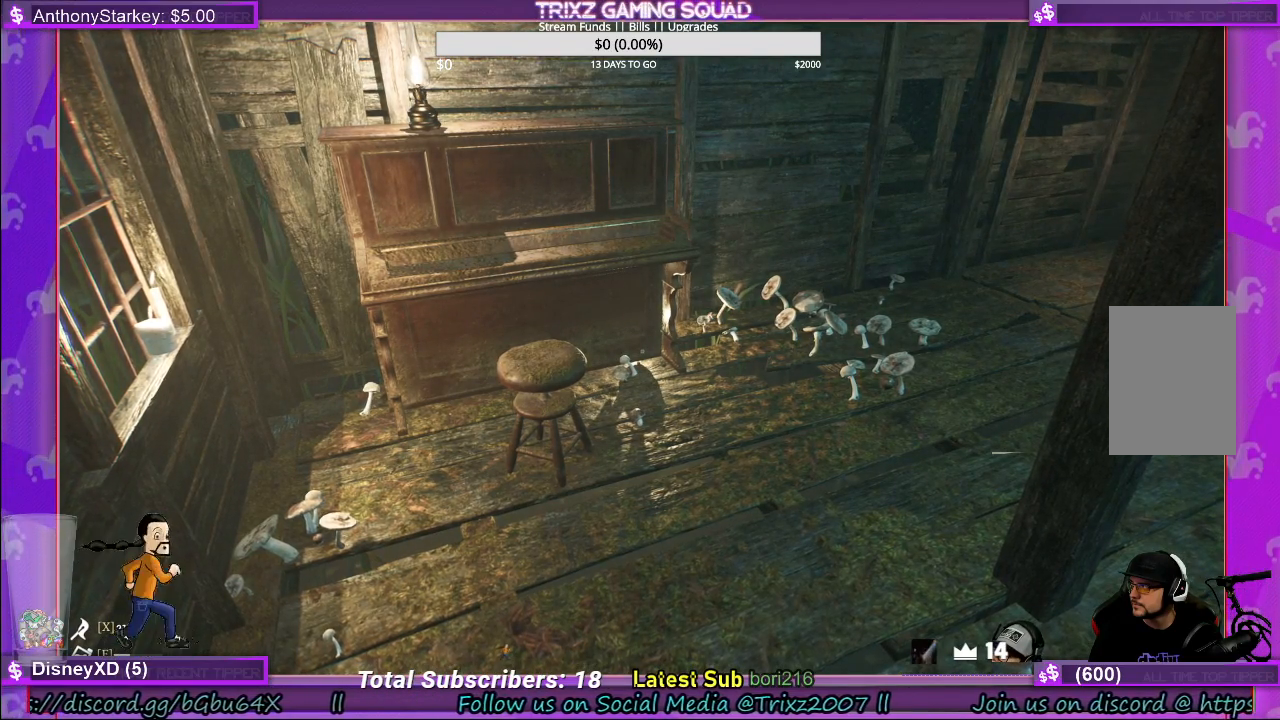
{"keys": [], "mouse": [], "events": [[250, "mouse_left", "down"], [383, "mouse_left", "up"]]}
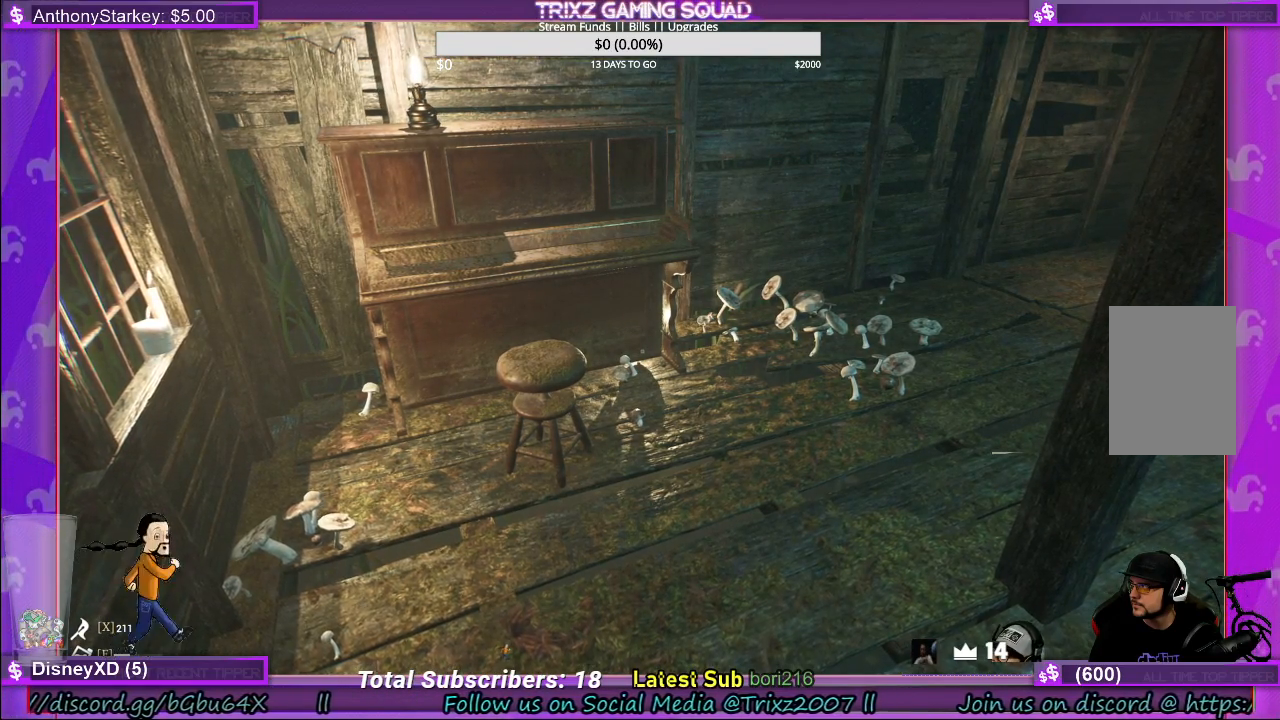
{"keys": [], "mouse": [], "events": []}
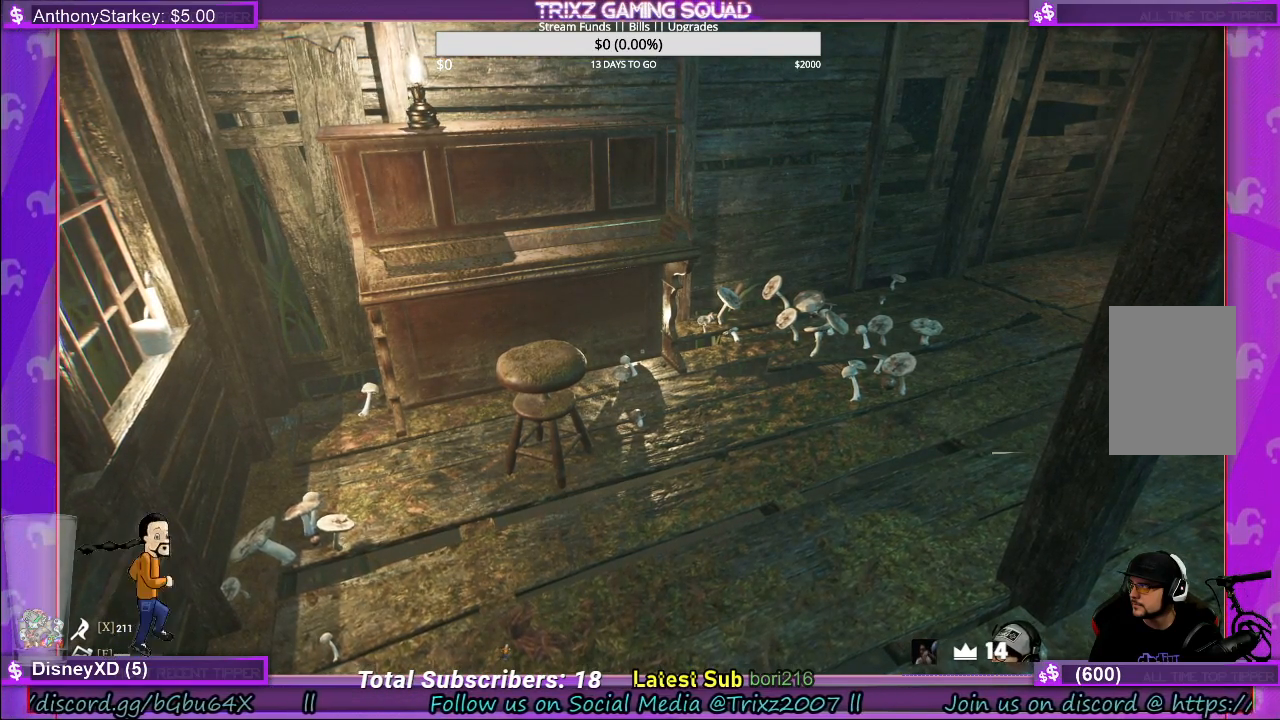
{"keys": [], "mouse": ["left"], "events": [[283, "mouse_left", "down"]]}
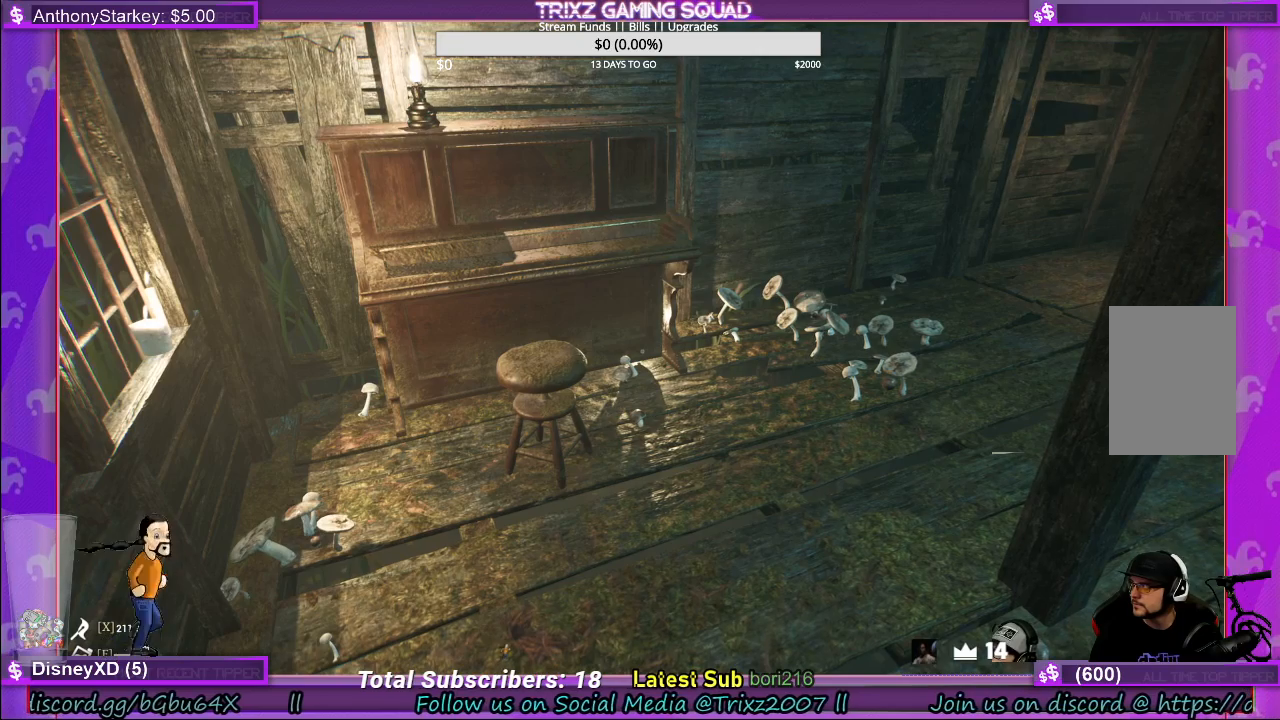
{"keys": [], "mouse": [], "events": [[150, "mouse_left", "up"]]}
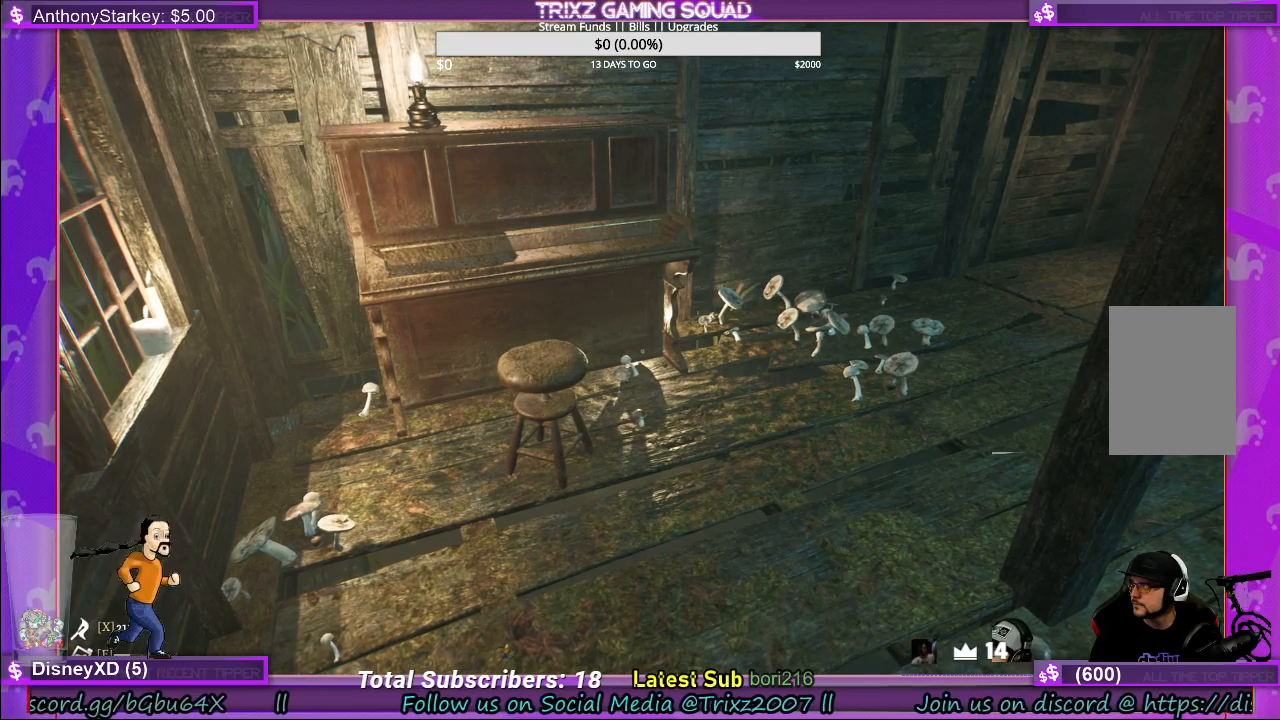
{"keys": [], "mouse": [], "events": []}
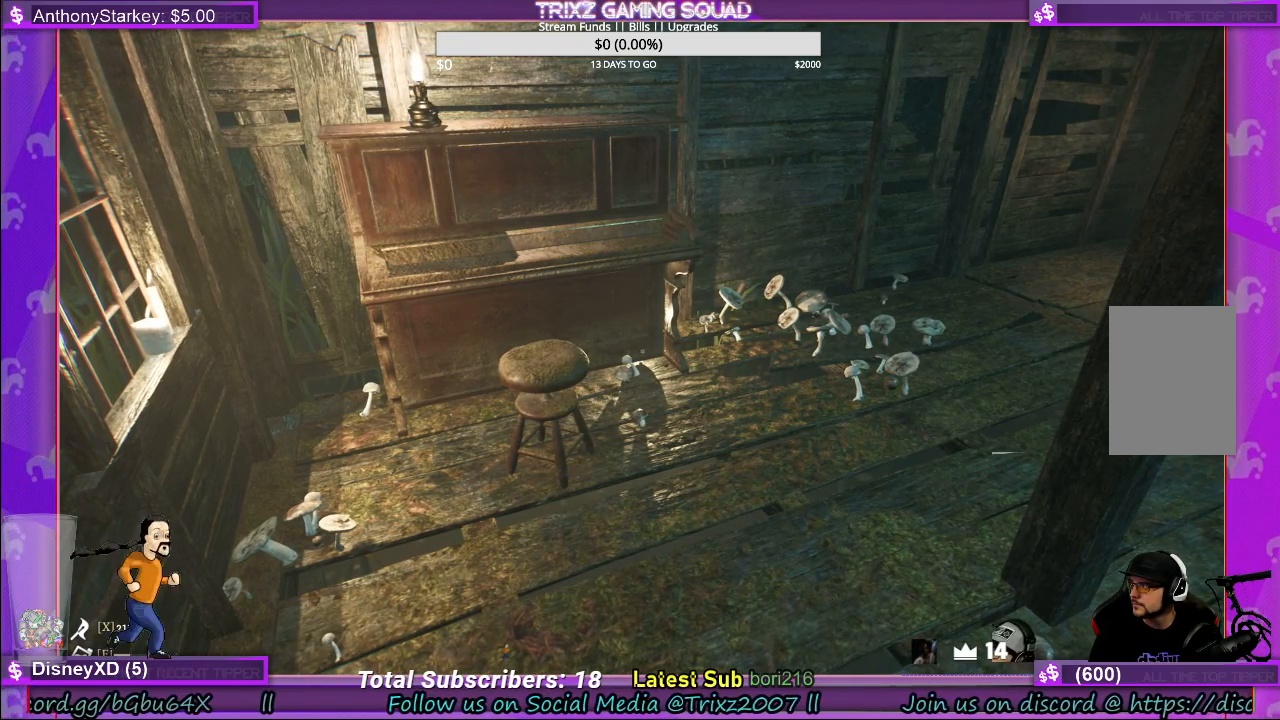
{"keys": [], "mouse": [], "events": []}
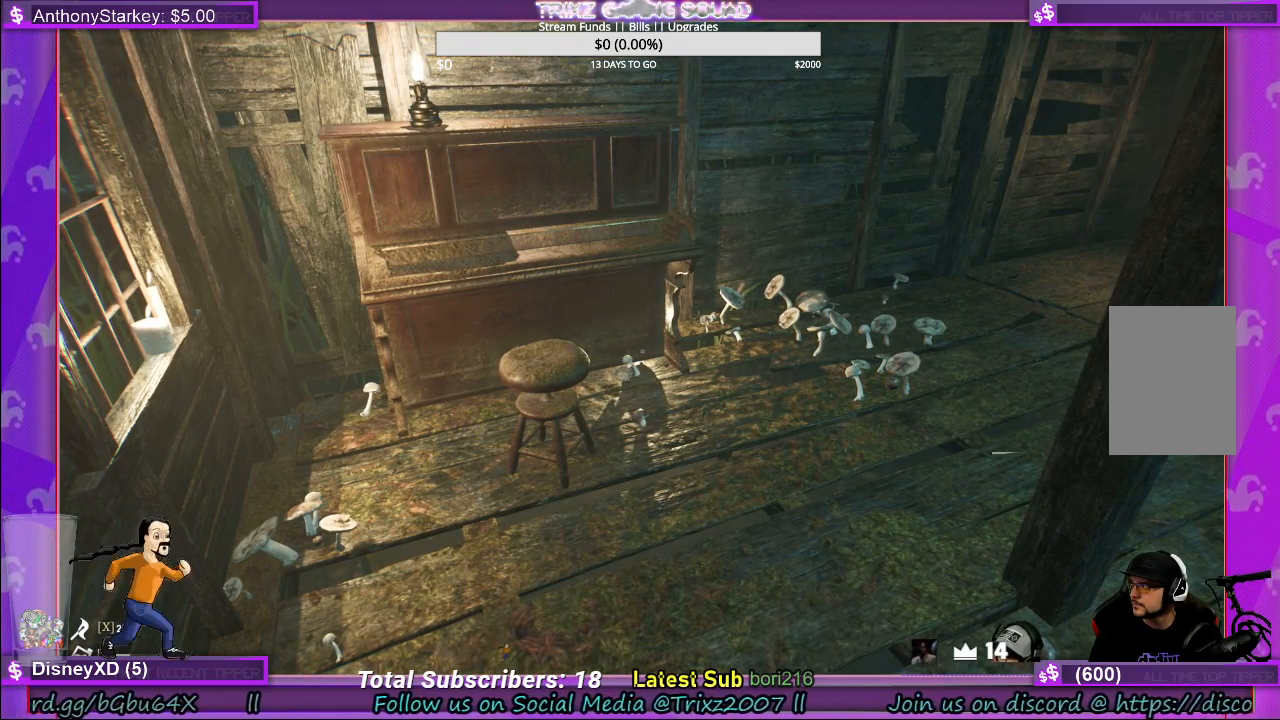
{"keys": [], "mouse": [], "events": [[300, "mouse_left", "down"], [400, "mouse_left", "up"]]}
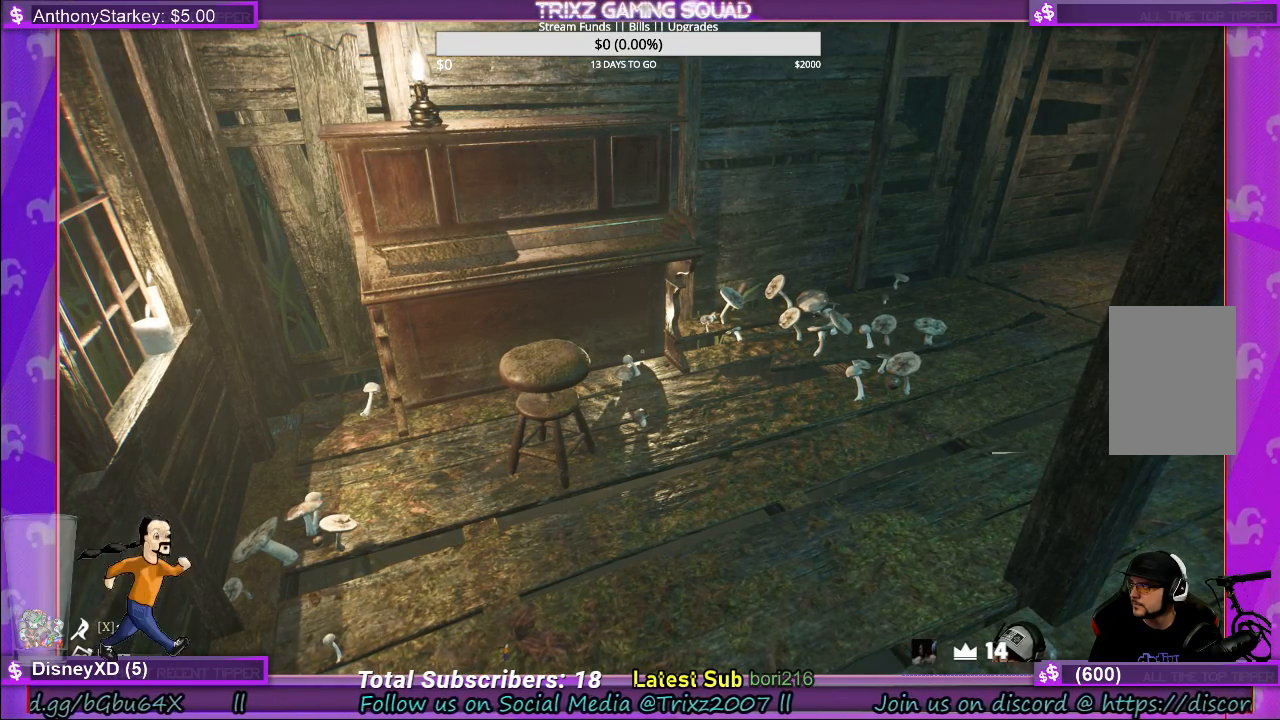
{"keys": [], "mouse": [], "events": []}
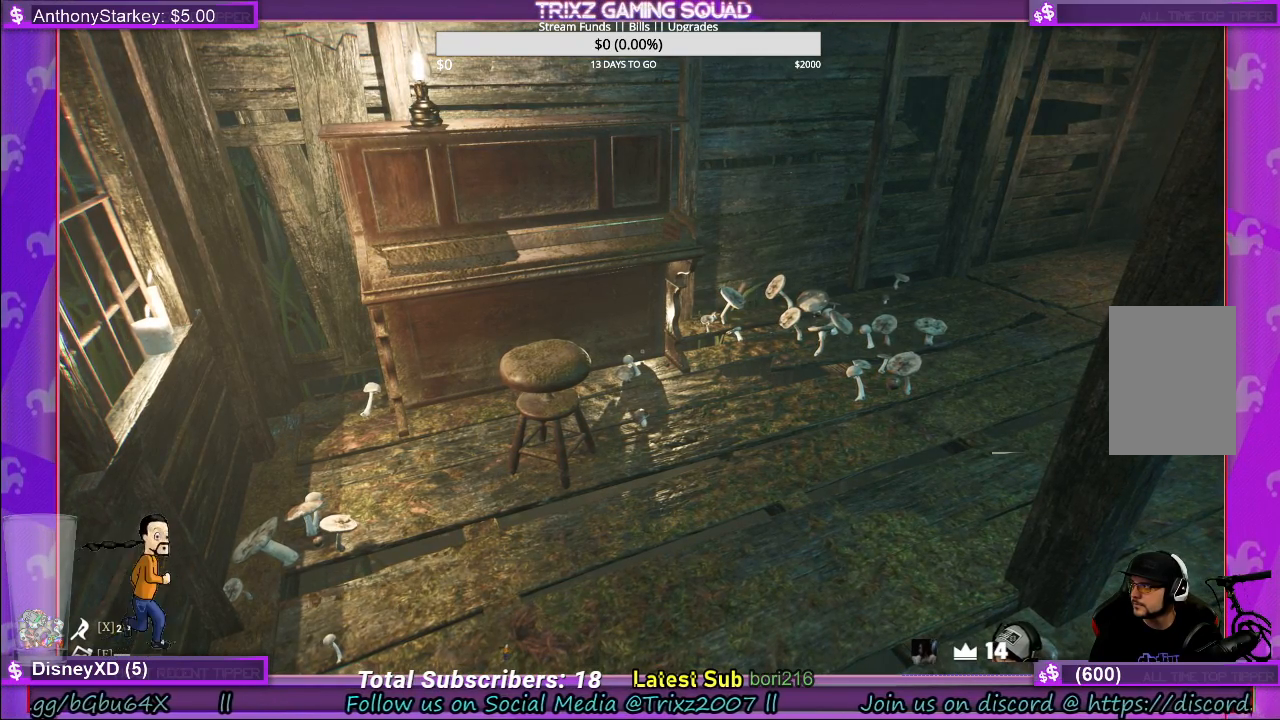
{"keys": [], "mouse": [], "events": []}
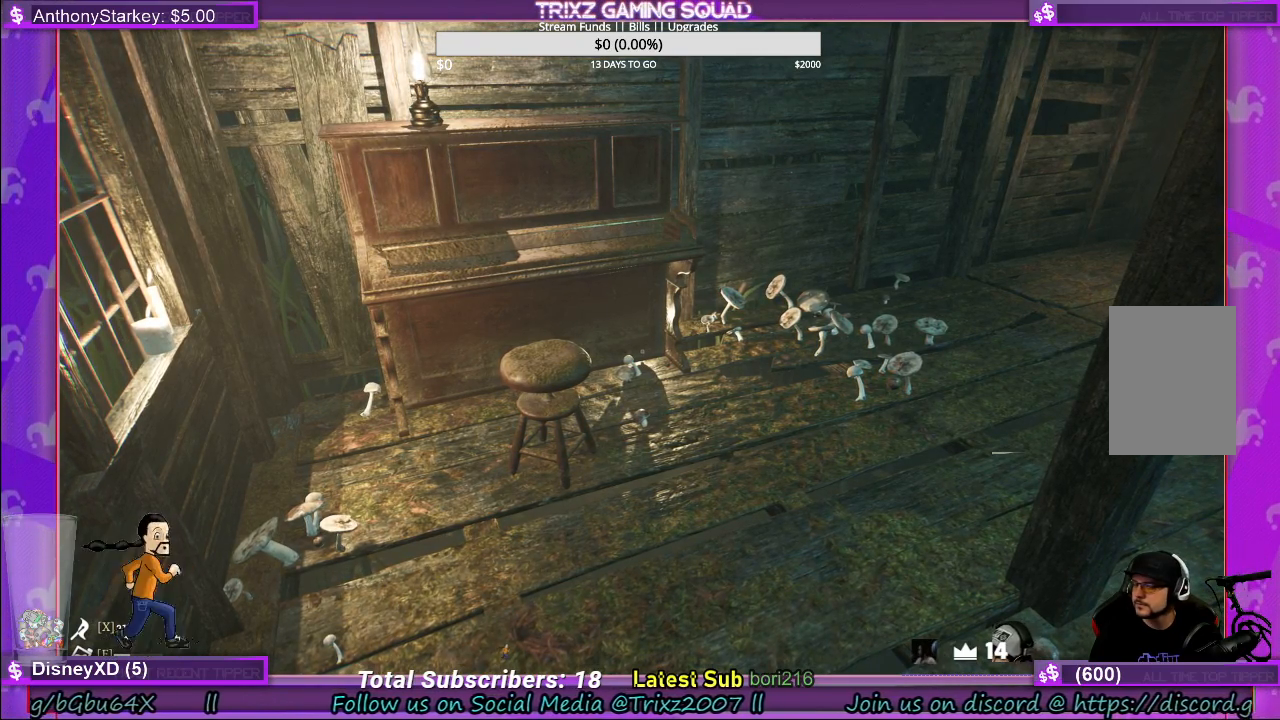
{"keys": [], "mouse": [], "events": []}
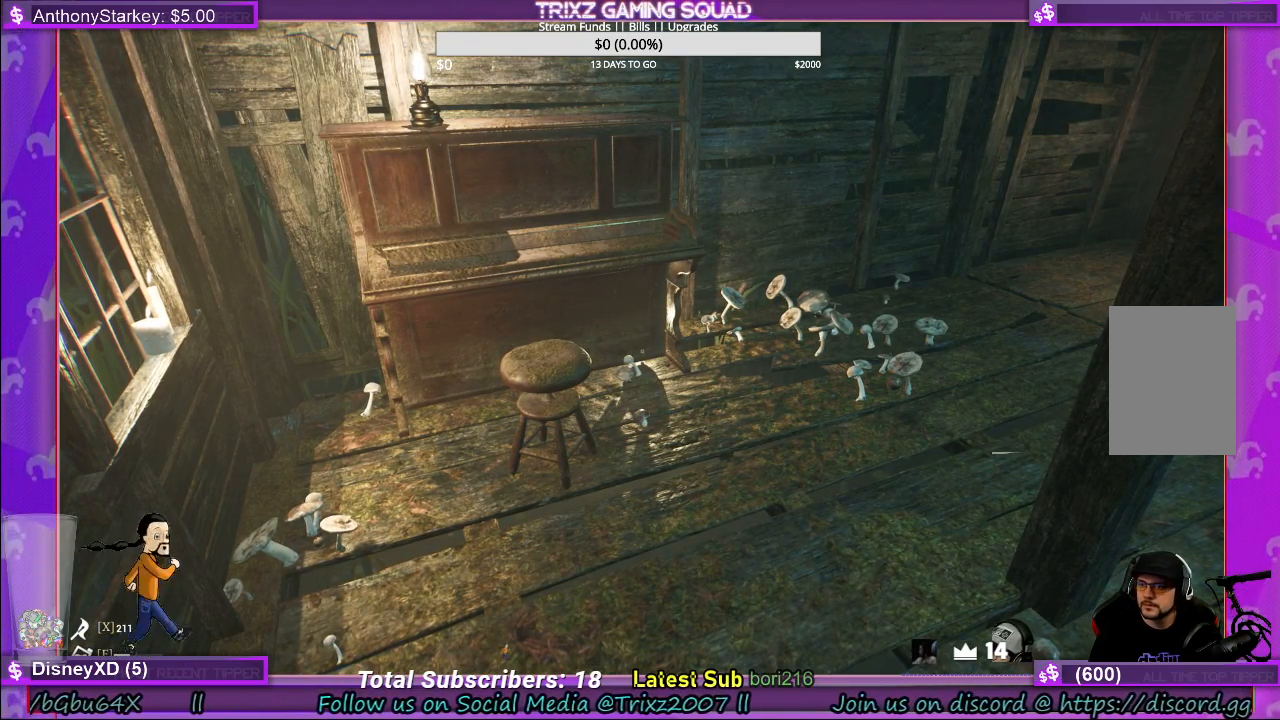
{"keys": [], "mouse": [], "events": []}
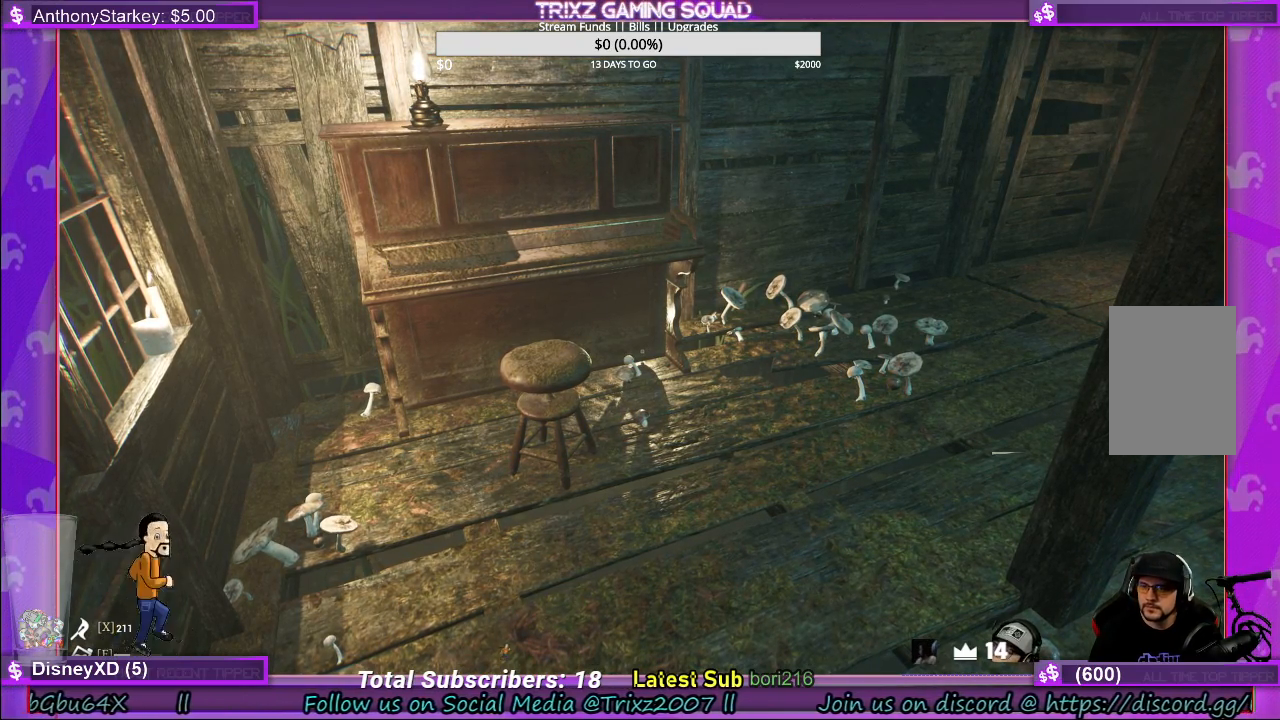
{"keys": [], "mouse": [], "events": []}
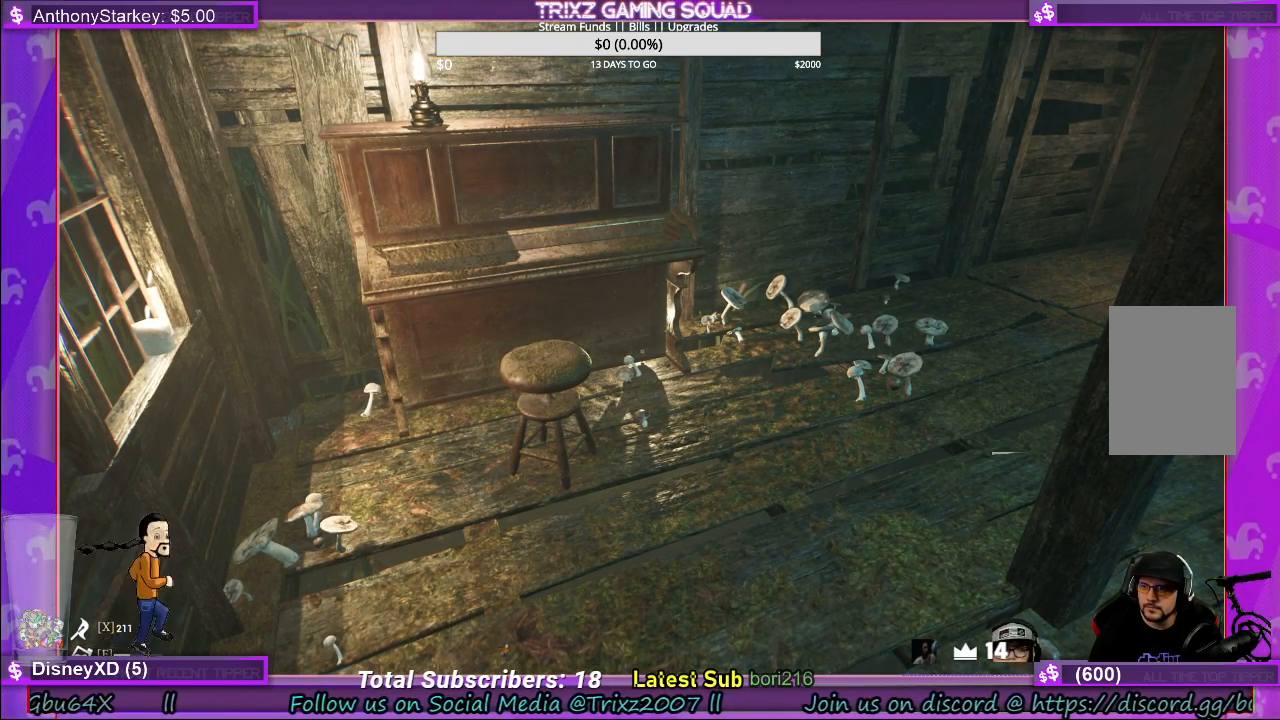
{"keys": [], "mouse": [], "events": []}
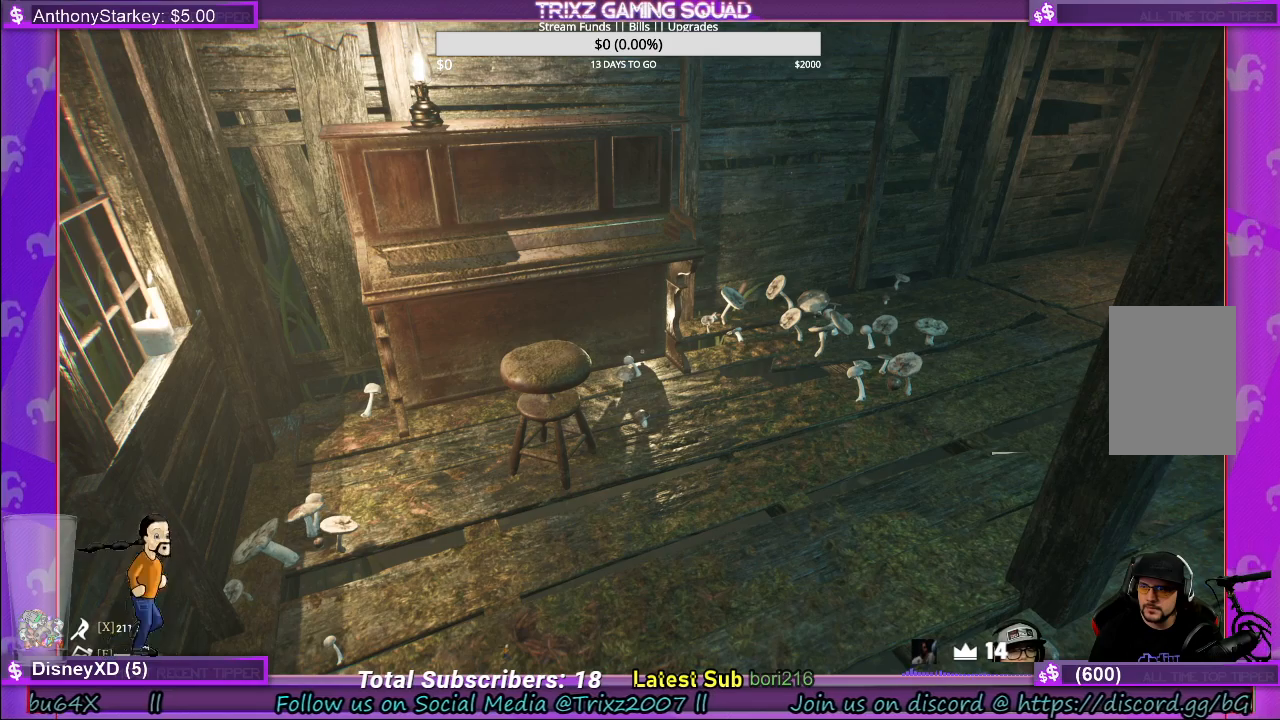
{"keys": [], "mouse": [], "events": [[17, "mouse_left", "down"], [450, "mouse_left", "up"]]}
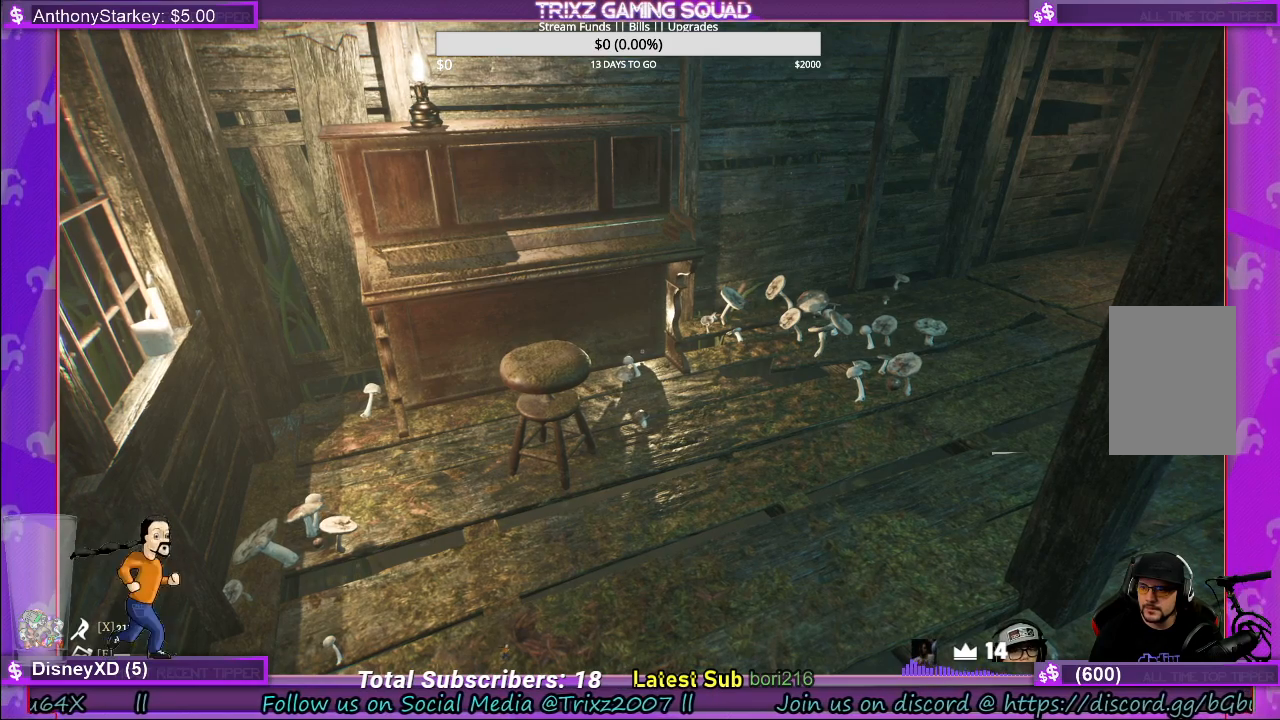
{"keys": [], "mouse": [], "events": []}
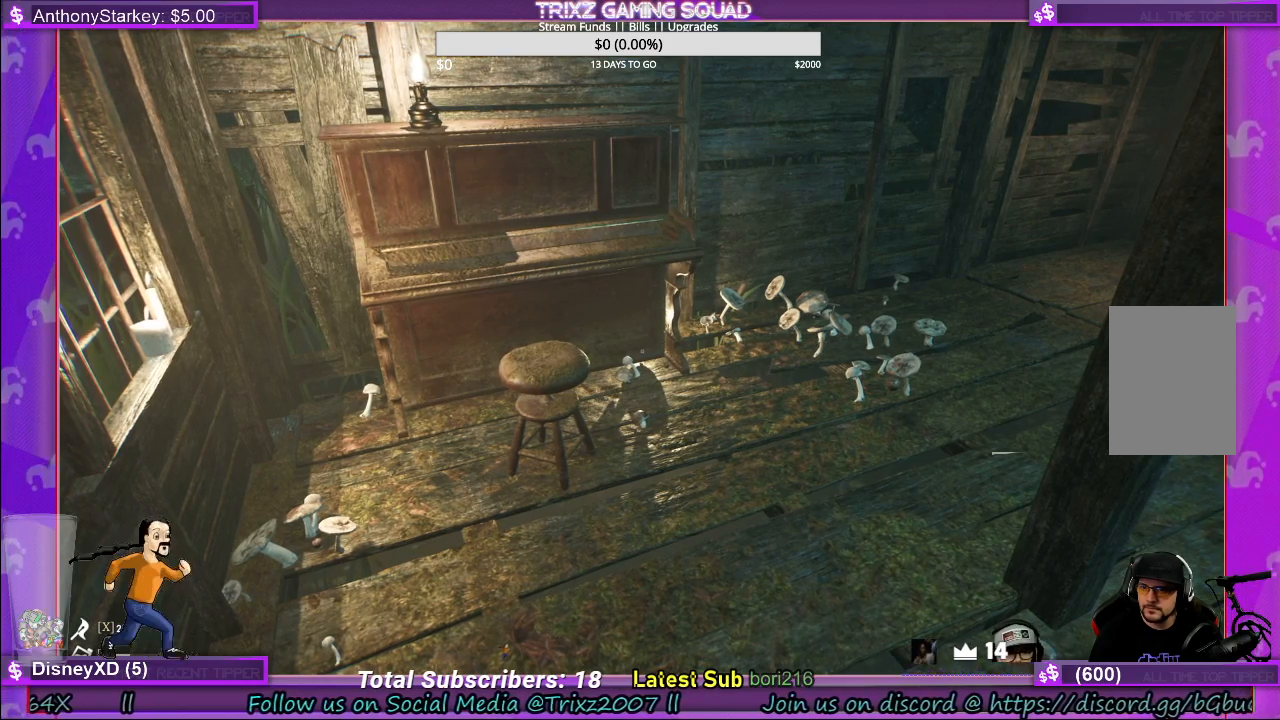
{"keys": [], "mouse": [], "events": [[217, "mouse_left", "down"], [333, "mouse_left", "up"]]}
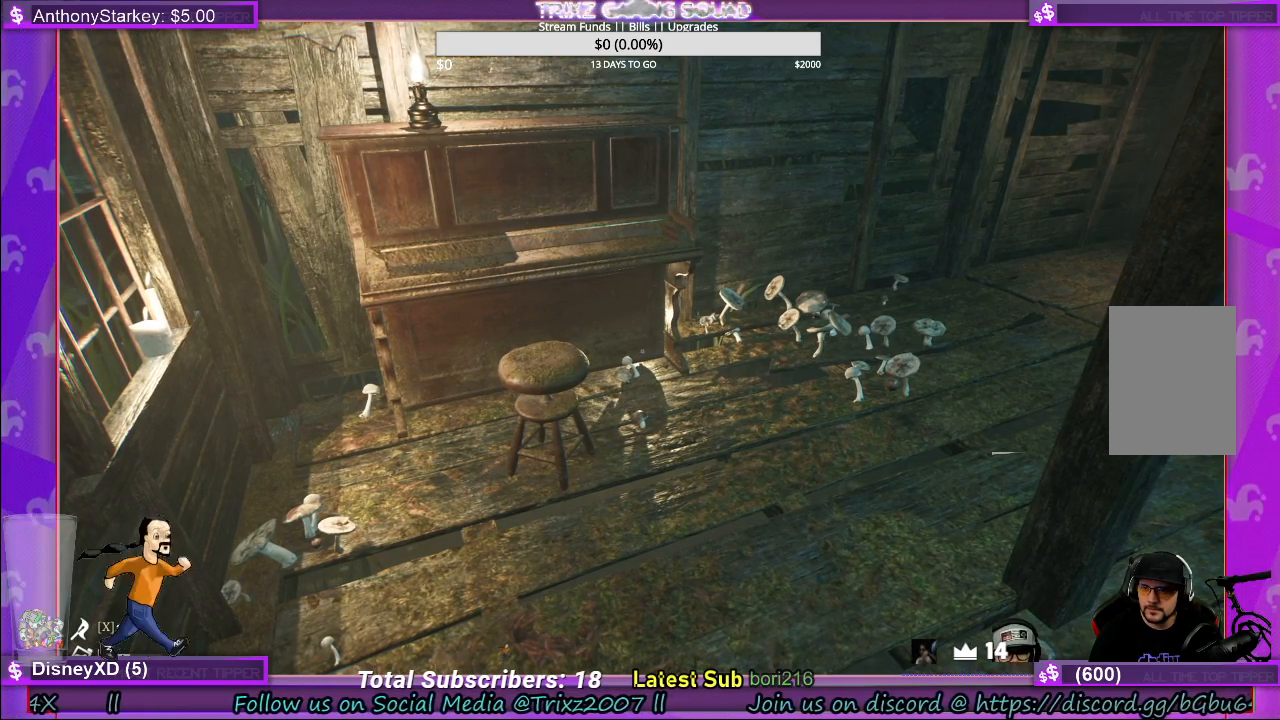
{"keys": [], "mouse": [], "events": []}
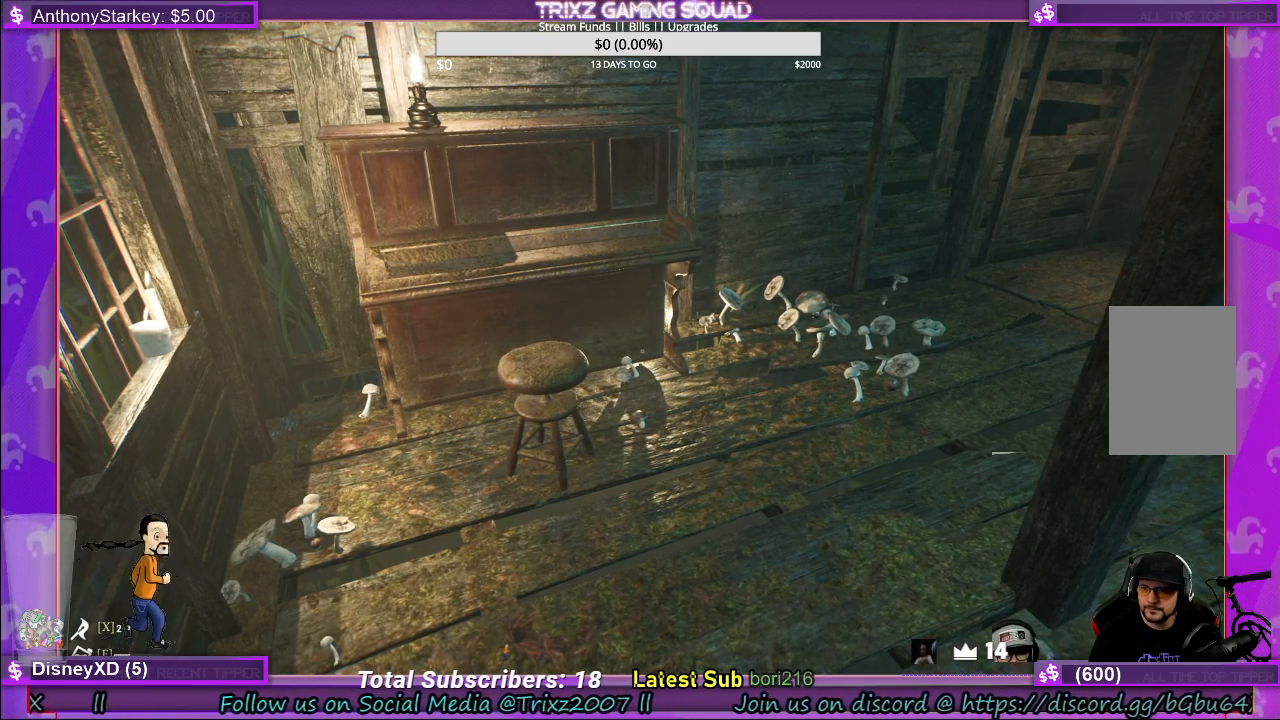
{"keys": [], "mouse": [], "events": []}
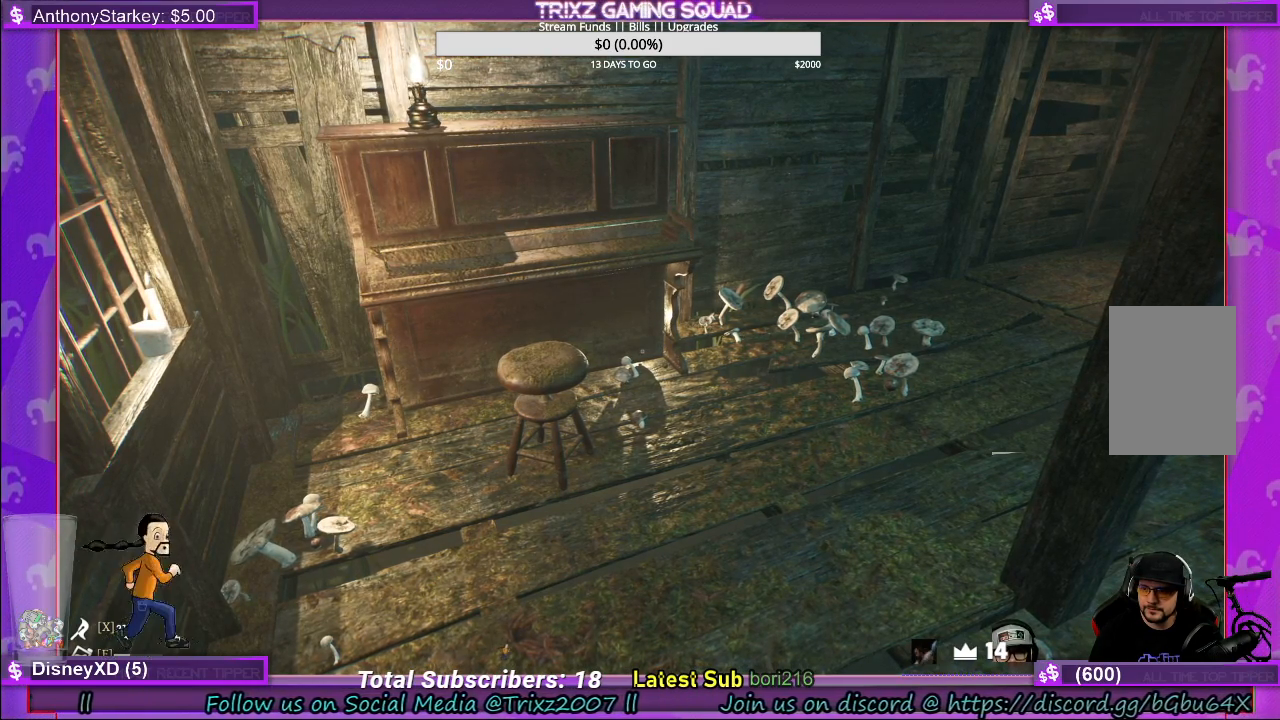
{"keys": [], "mouse": [], "events": [[67, "mouse_wheel", "down"], [117, "mouse_wheel", "up"], [317, "mouse_wheel", "down"], [367, "mouse_wheel", "up"]]}